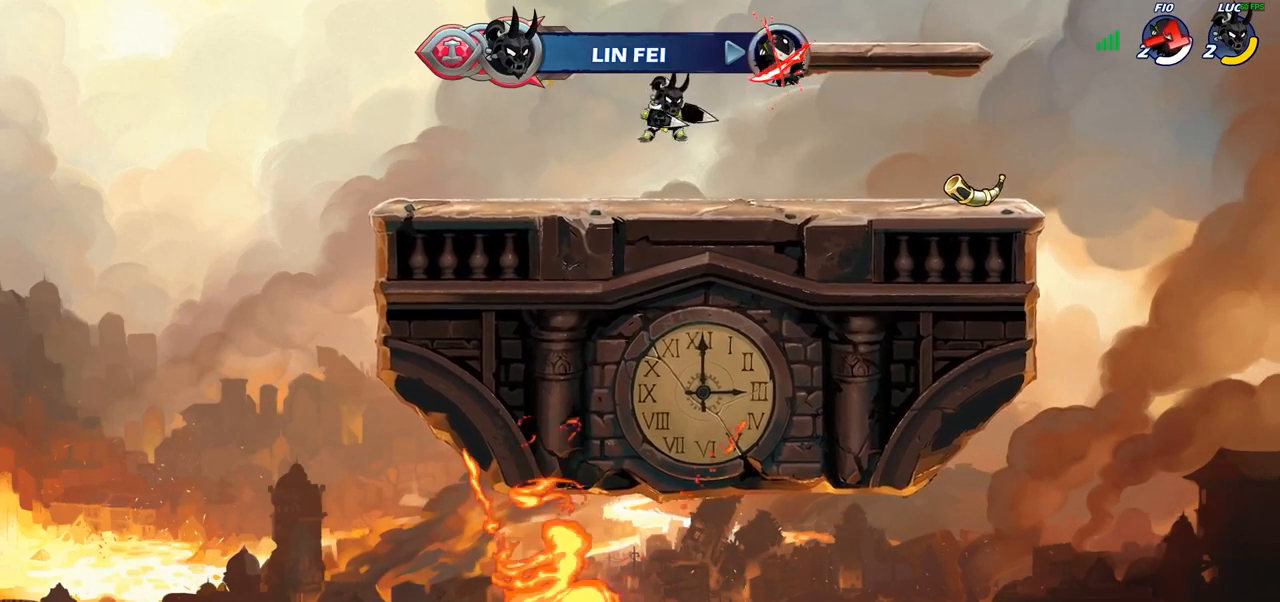
Gameplay with a controller (PlayStation layout); each line is a JSON object with the inputs held at the frame after it. "events" lists button and stick changes between this image and that frame as [ms after this image, input, new state], when the widget could be followed in between.
{"buttons": [], "left_stick": "center", "right_stick": "center", "events": [[17, "left_stick", "center"], [50, "CIRCLE", "down"], [133, "CIRCLE", "up"]]}
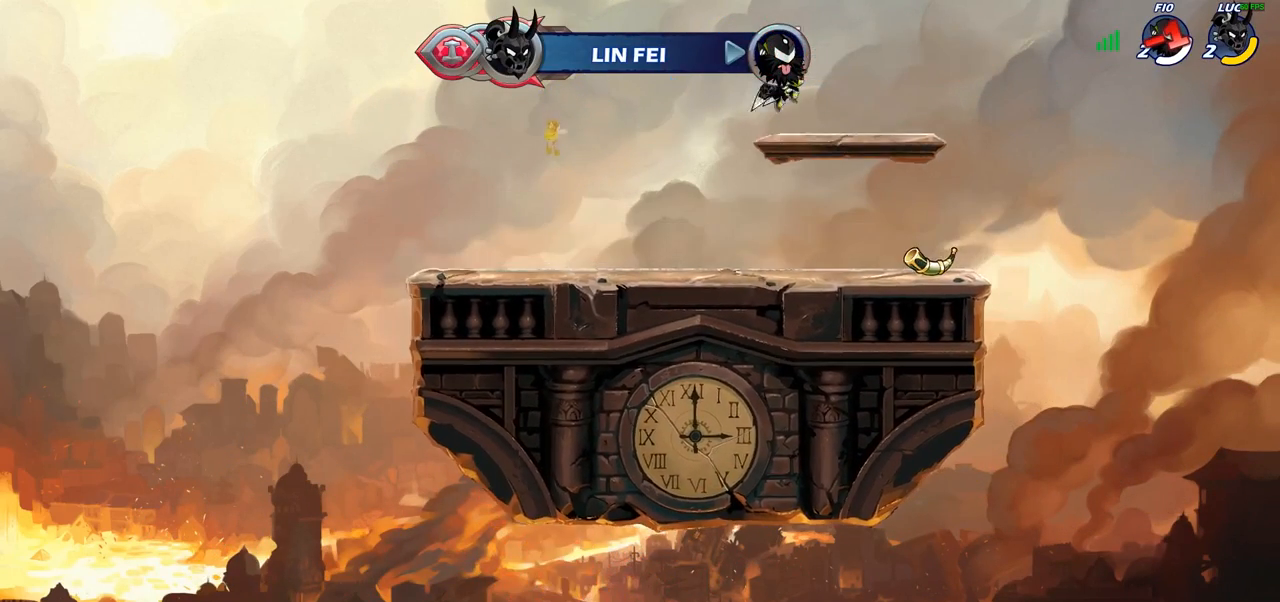
{"buttons": [], "left_stick": "center", "right_stick": "center", "events": [[233, "SQUARE", "down"], [317, "SQUARE", "up"]]}
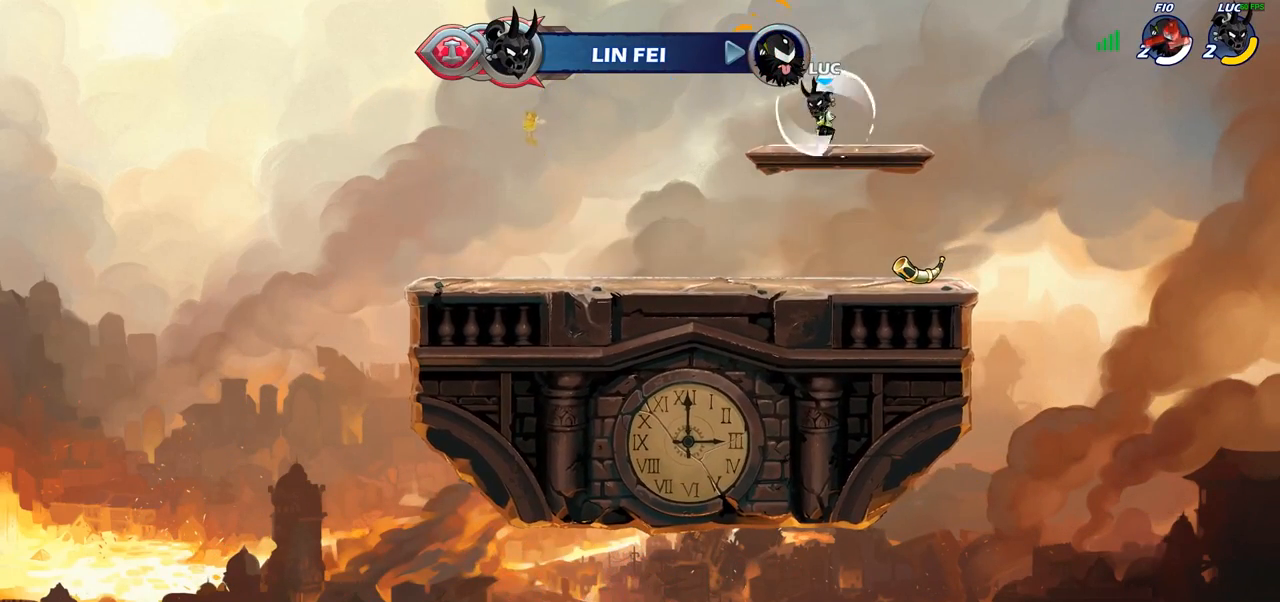
{"buttons": [], "left_stick": "left", "right_stick": "center", "events": [[500, "left_stick", "left"]]}
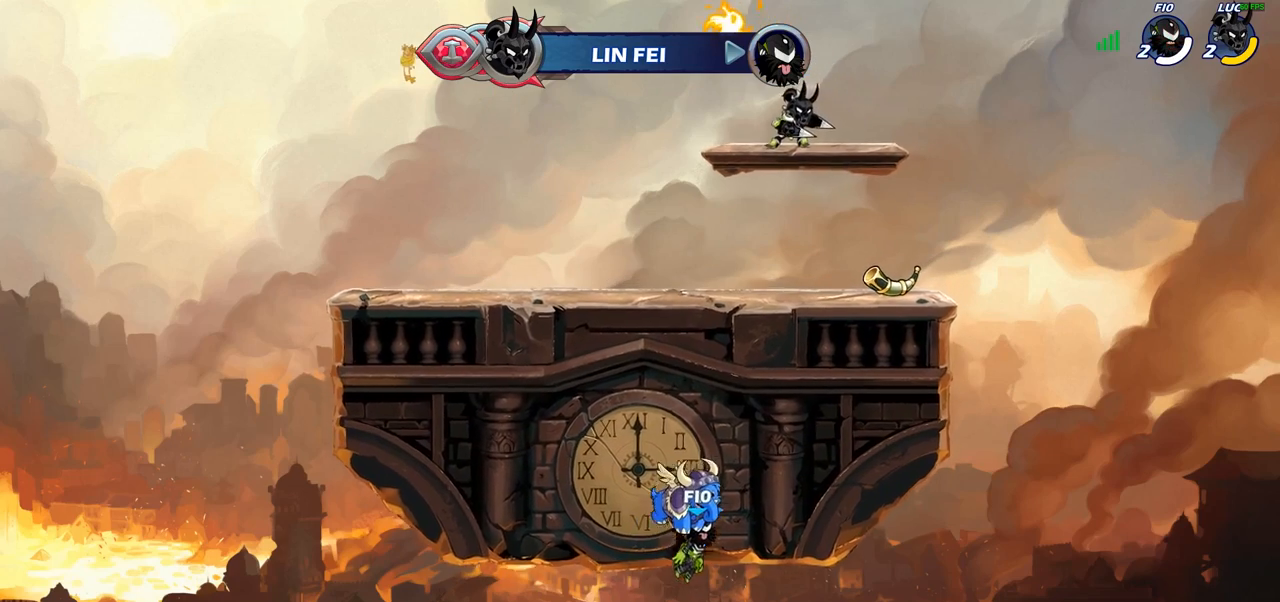
{"buttons": [], "left_stick": "center", "right_stick": "center", "events": [[100, "R1", "down"], [100, "R2", "down"], [150, "left_stick", "center"], [183, "SQUARE", "down"], [200, "R1", "up"], [217, "R2", "up"], [300, "SQUARE", "up"]]}
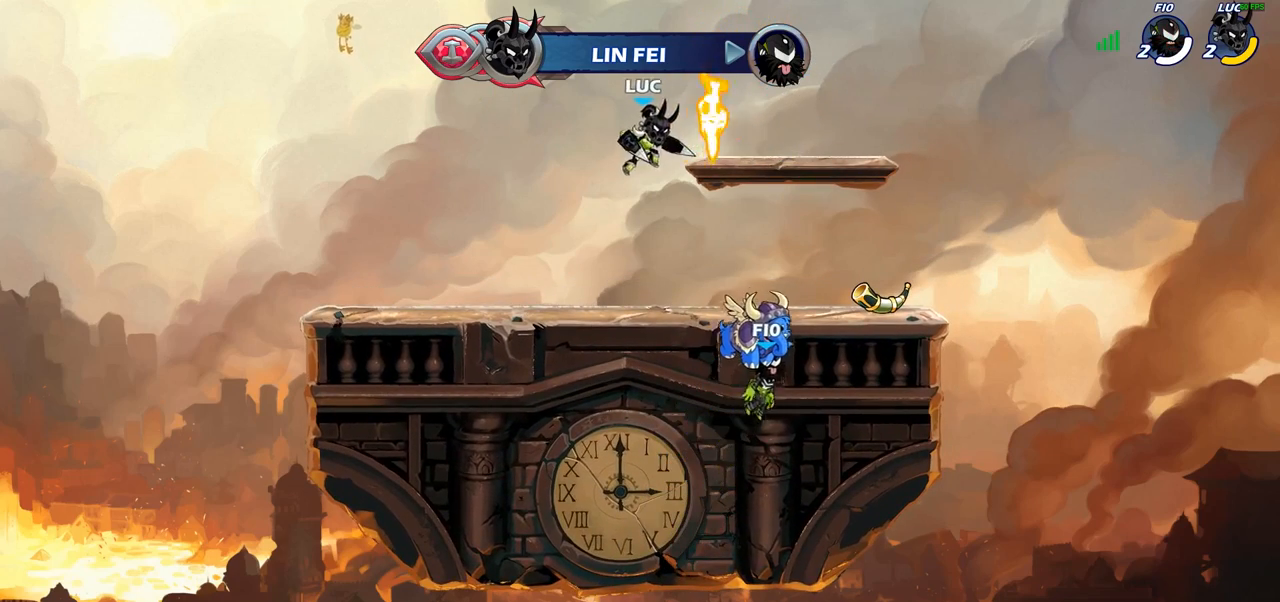
{"buttons": [], "left_stick": "right", "right_stick": "center", "events": [[133, "CROSS", "down"], [200, "left_stick", "right"], [250, "CROSS", "up"], [367, "CROSS", "down"], [500, "CROSS", "up"]]}
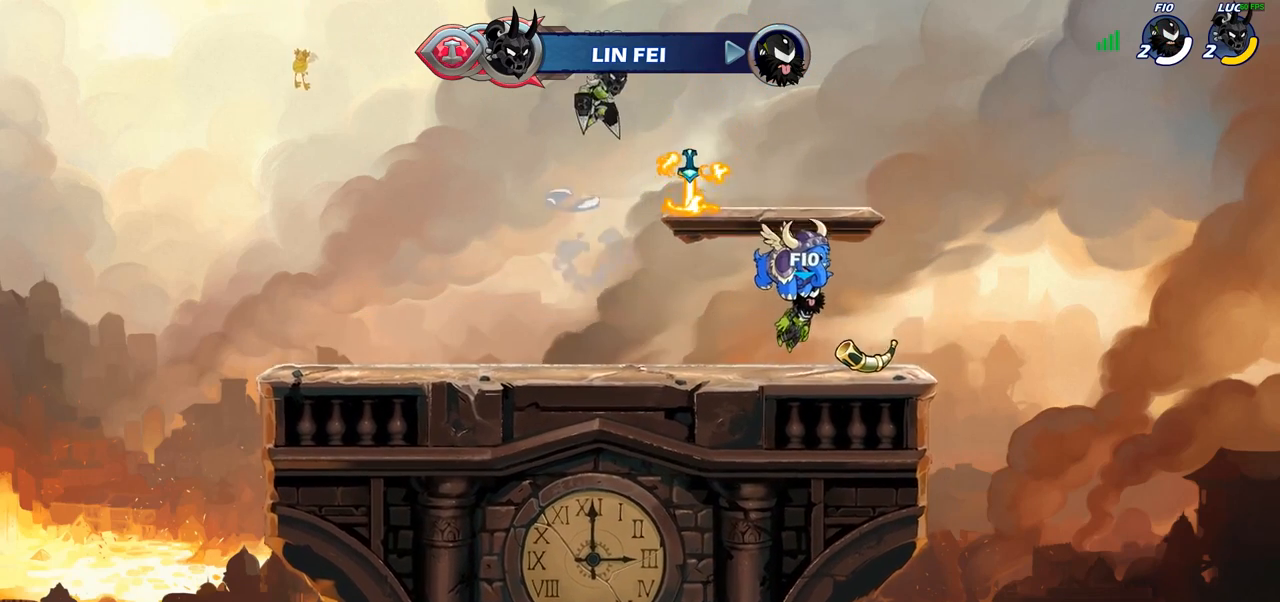
{"buttons": [], "left_stick": "center", "right_stick": "center", "events": [[150, "left_stick", "left"], [283, "R1", "down"], [300, "left_stick", "up"], [367, "R1", "up"], [450, "left_stick", "center"]]}
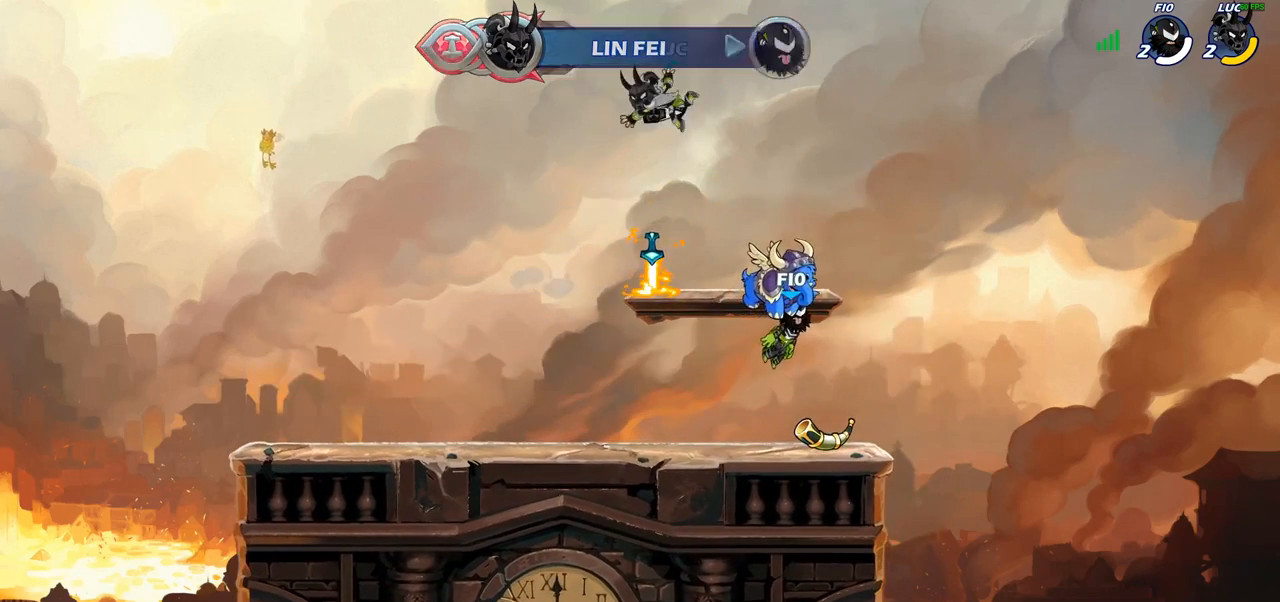
{"buttons": [], "left_stick": "center", "right_stick": "center", "events": [[383, "R1", "down"], [467, "R1", "up"]]}
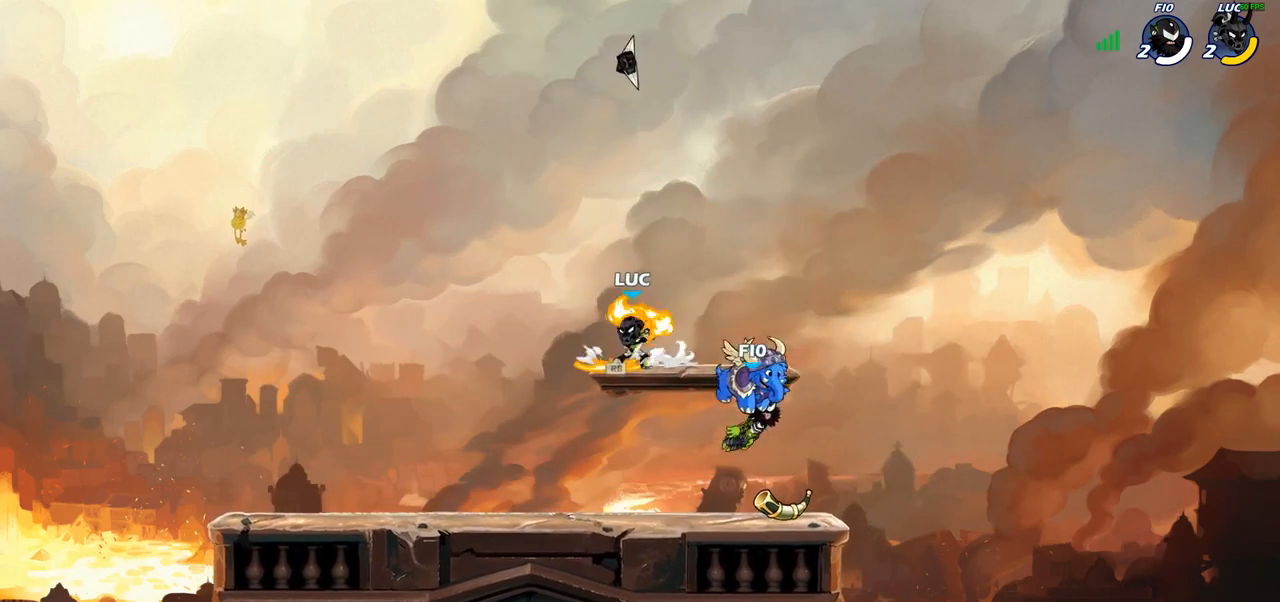
{"buttons": [], "left_stick": "center", "right_stick": "center", "events": [[117, "left_stick", "right"], [150, "R1", "down"], [233, "R1", "up"], [233, "left_stick", "center"]]}
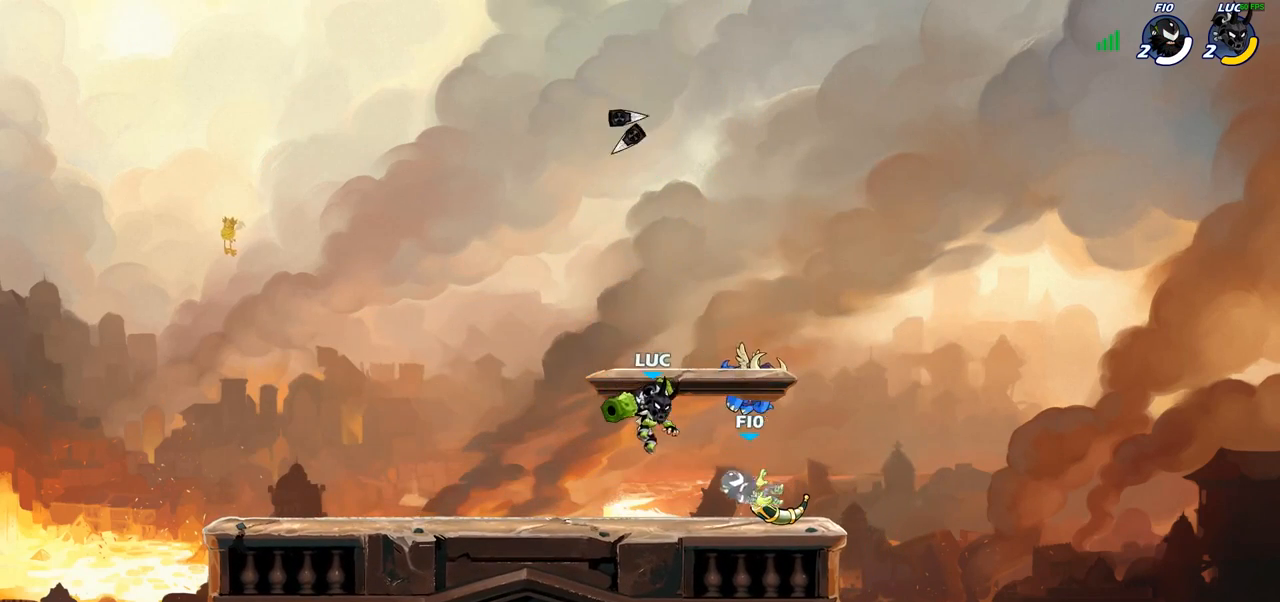
{"buttons": [], "left_stick": "center", "right_stick": "center", "events": [[217, "R1", "down"], [267, "R1", "up"]]}
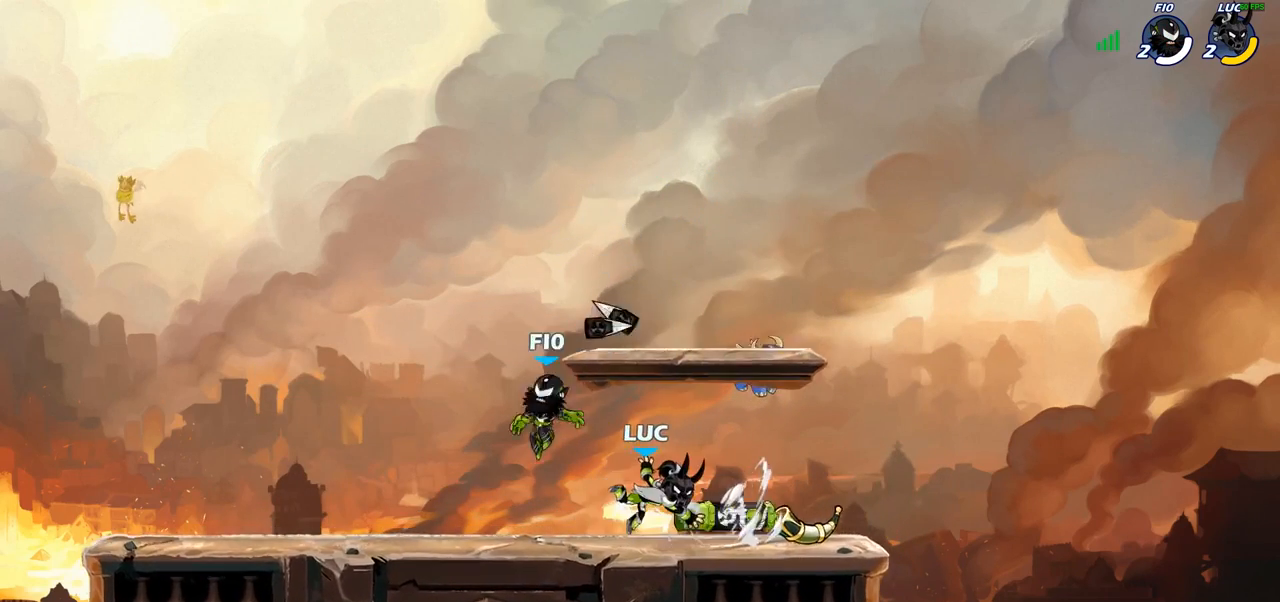
{"buttons": [], "left_stick": "up-left", "right_stick": "center", "events": [[167, "left_stick", "left"], [267, "CROSS", "down"], [300, "left_stick", "center"], [400, "CROSS", "up"], [433, "left_stick", "up-left"]]}
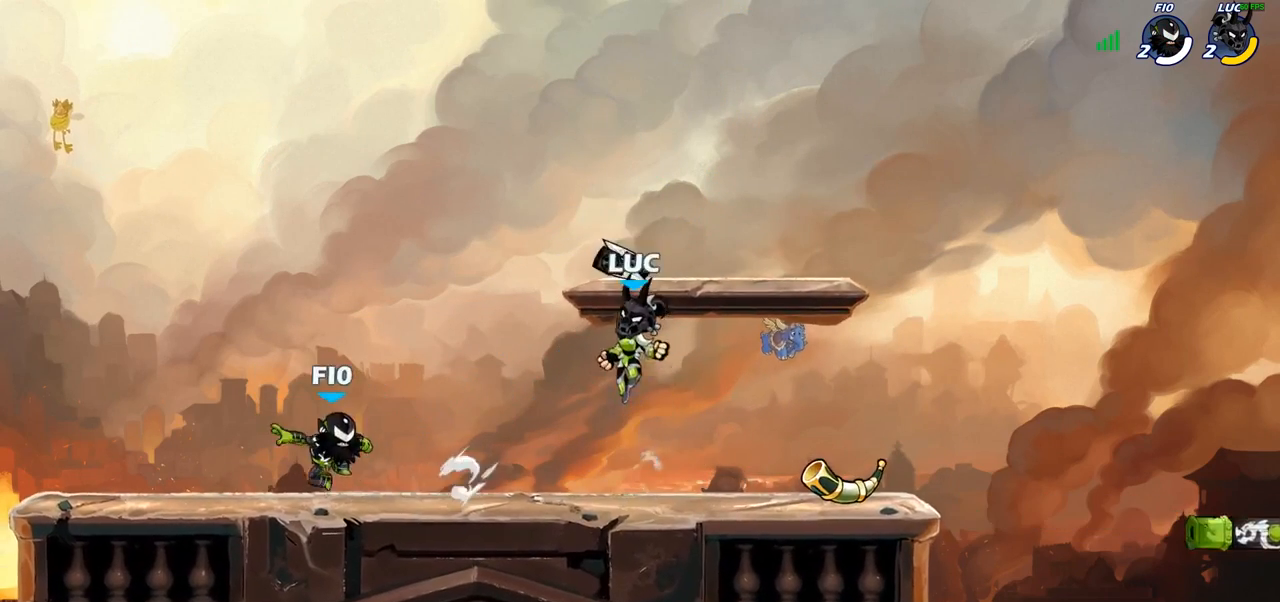
{"buttons": [], "left_stick": "center", "right_stick": "center", "events": [[17, "R1", "down"], [67, "left_stick", "down-left"], [83, "R1", "up"], [317, "SQUARE", "down"], [333, "left_stick", "center"], [383, "SQUARE", "up"]]}
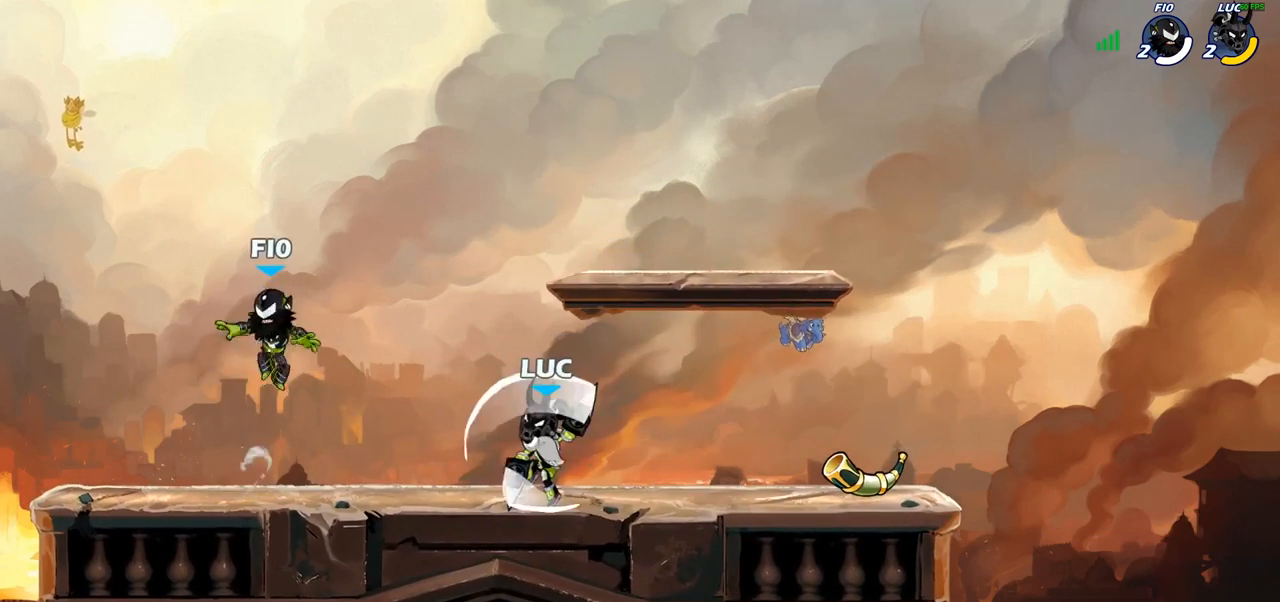
{"buttons": ["SQUARE"], "left_stick": "center", "right_stick": "center", "events": [[417, "left_stick", "left"], [450, "R2", "down"], [467, "SQUARE", "down"], [483, "R2", "up"], [500, "left_stick", "center"]]}
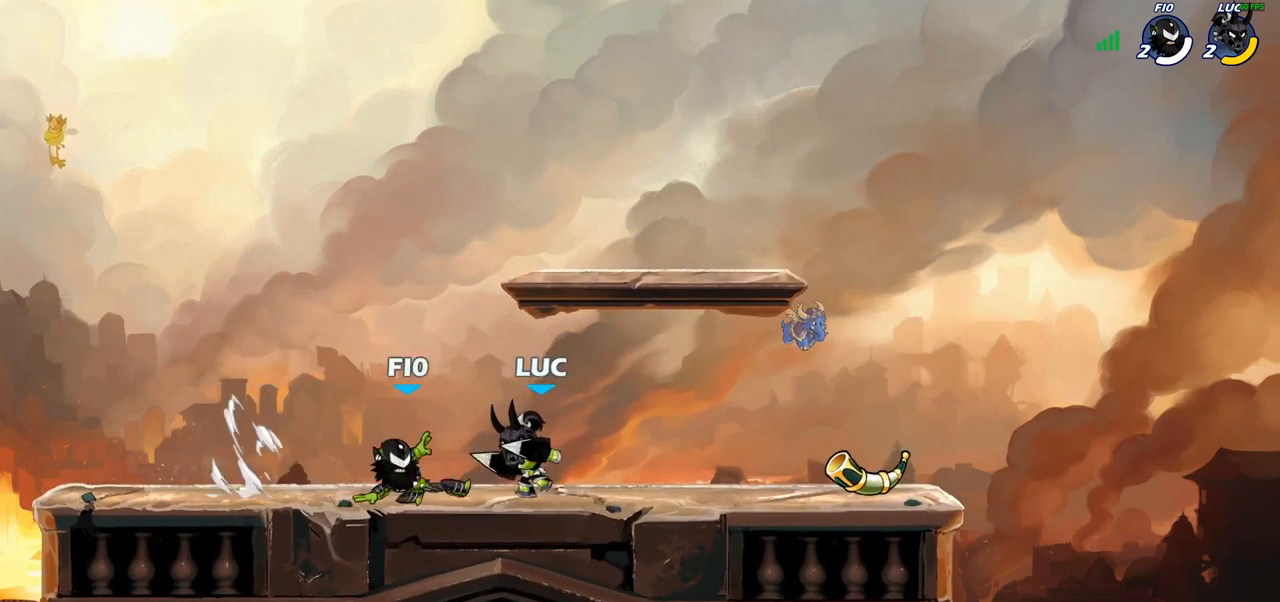
{"buttons": ["CROSS", "R2"], "left_stick": "right", "right_stick": "center", "events": [[50, "SQUARE", "up"], [433, "CROSS", "down"], [433, "left_stick", "right"], [467, "R2", "down"]]}
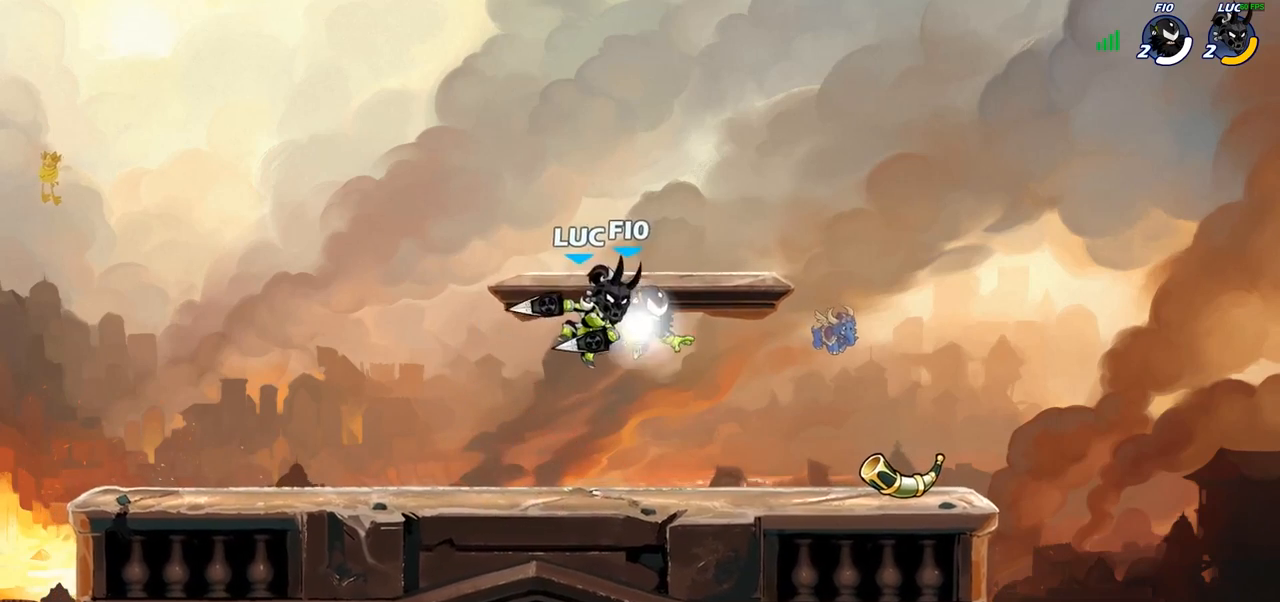
{"buttons": [], "left_stick": "up-left", "right_stick": "center", "events": [[67, "CROSS", "up"], [67, "left_stick", "up-right"], [217, "left_stick", "up-left"], [250, "R2", "up"], [283, "left_stick", "left"], [483, "left_stick", "up-left"]]}
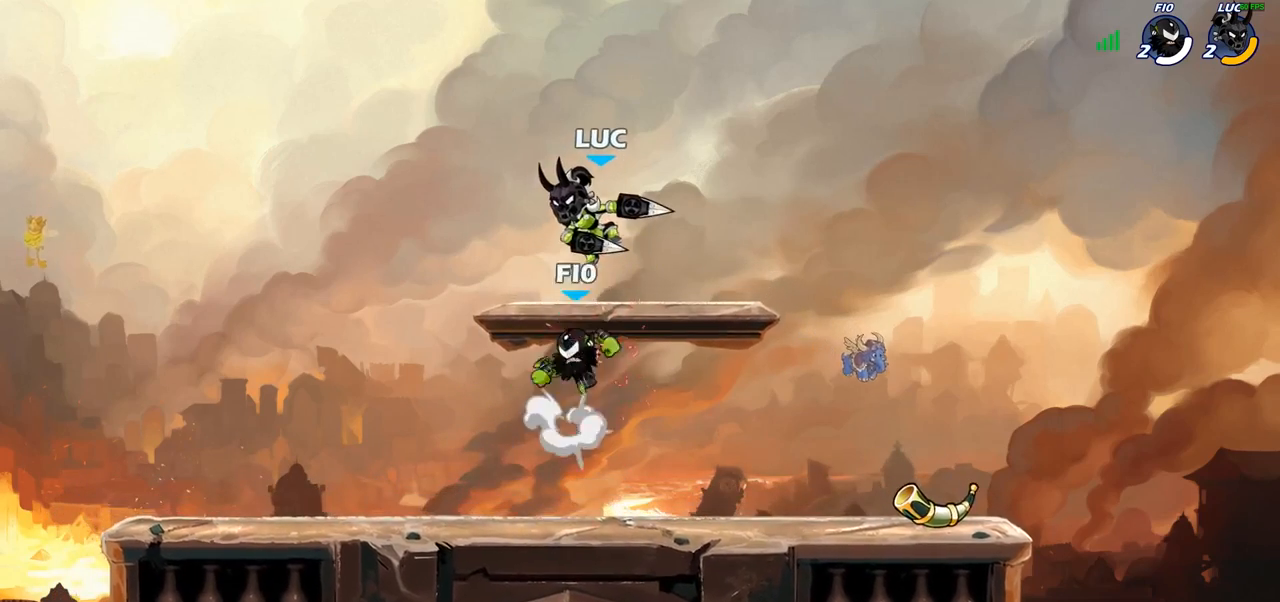
{"buttons": [], "left_stick": "center", "right_stick": "center", "events": [[33, "CROSS", "down"], [83, "R2", "down"], [300, "CROSS", "up"], [333, "R2", "up"], [367, "left_stick", "up-right"], [417, "left_stick", "center"]]}
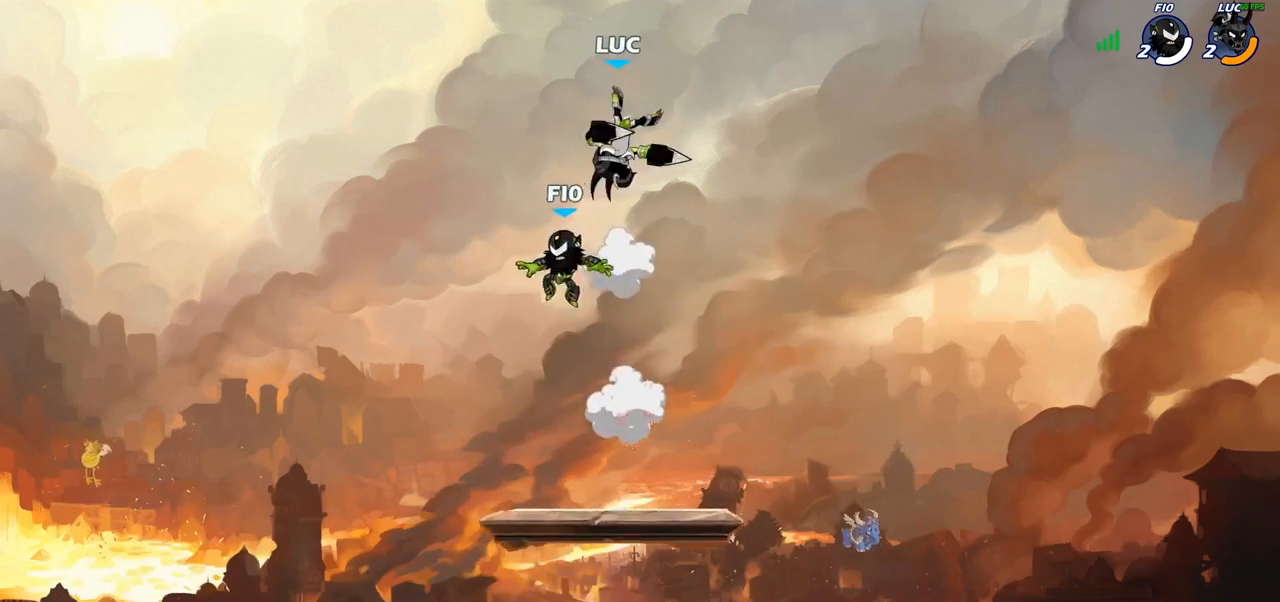
{"buttons": [], "left_stick": "center", "right_stick": "center", "events": [[67, "left_stick", "down-left"], [100, "SQUARE", "down"], [183, "left_stick", "center"], [200, "SQUARE", "up"]]}
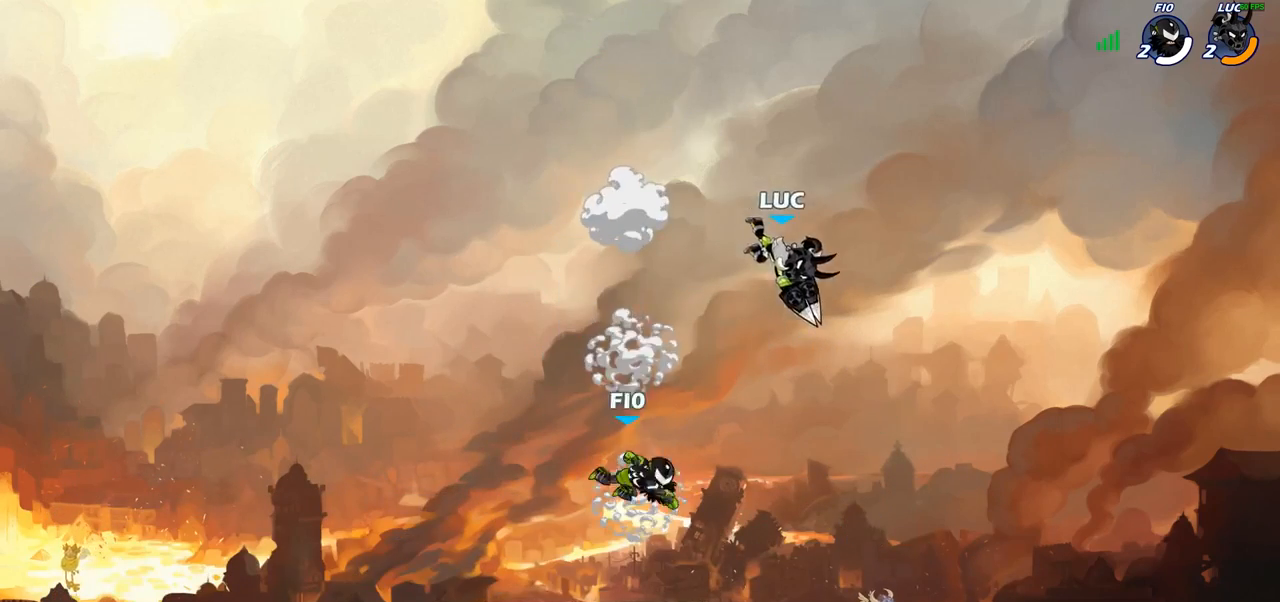
{"buttons": [], "left_stick": "down-left", "right_stick": "center", "events": [[133, "left_stick", "down-left"], [317, "left_stick", "down-right"], [500, "left_stick", "down-left"]]}
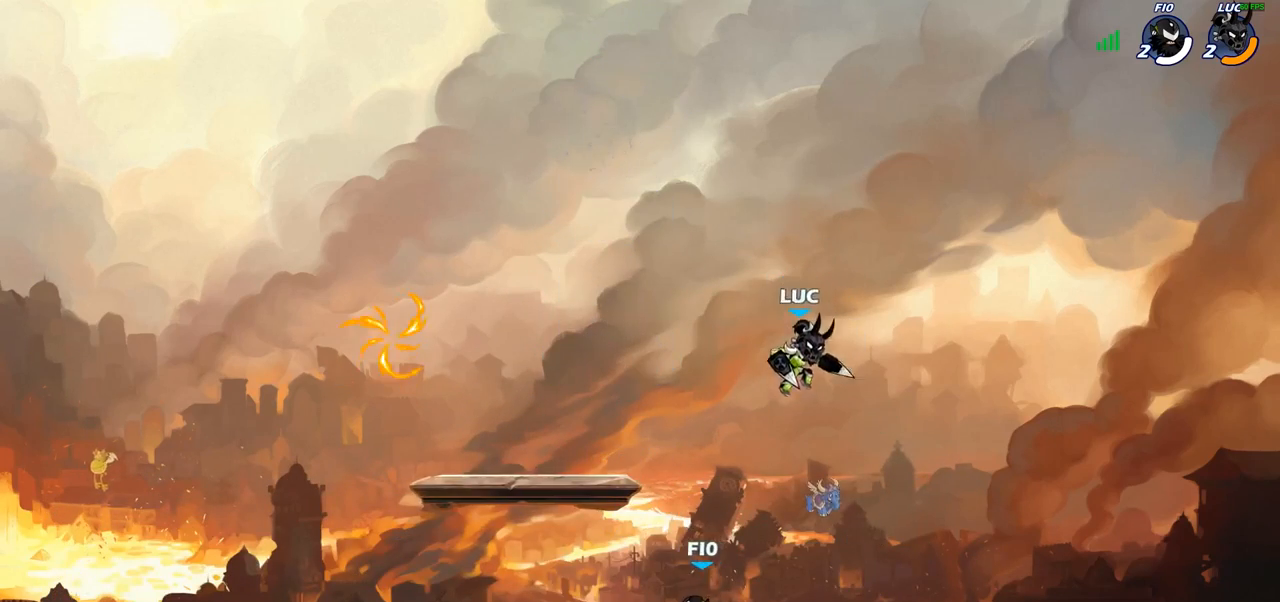
{"buttons": ["R2"], "left_stick": "left", "right_stick": "center", "events": [[133, "left_stick", "left"], [433, "R2", "down"]]}
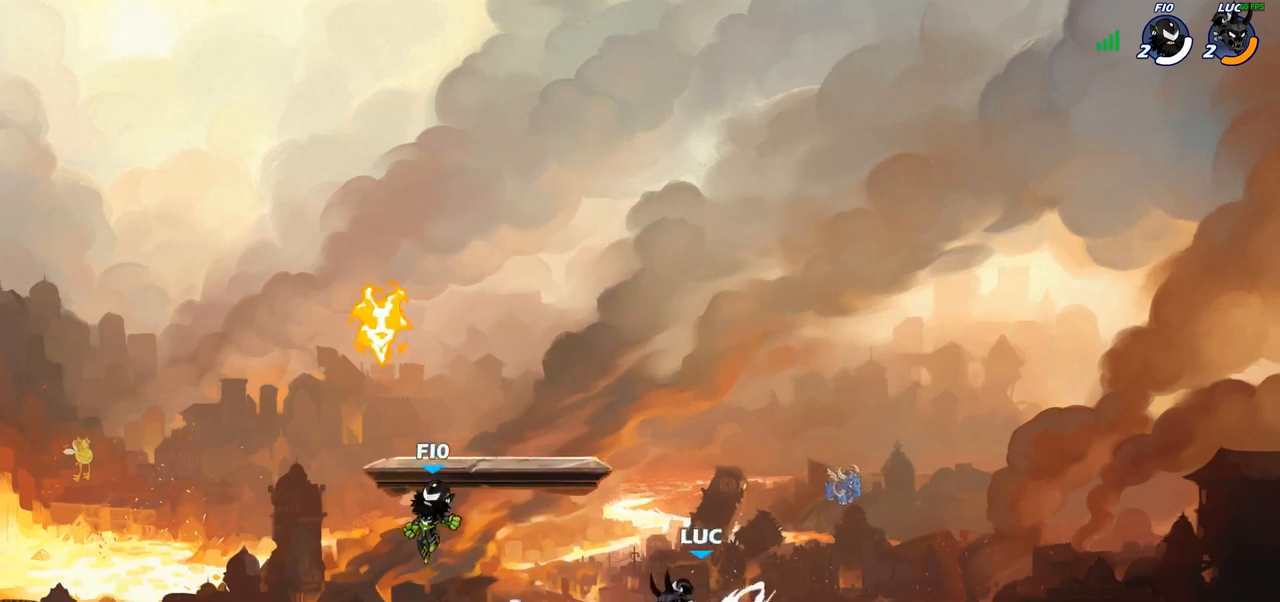
{"buttons": ["SQUARE", "R2"], "left_stick": "down", "right_stick": "center", "events": [[117, "R2", "up"], [400, "left_stick", "down"], [433, "R2", "down"], [467, "SQUARE", "down"]]}
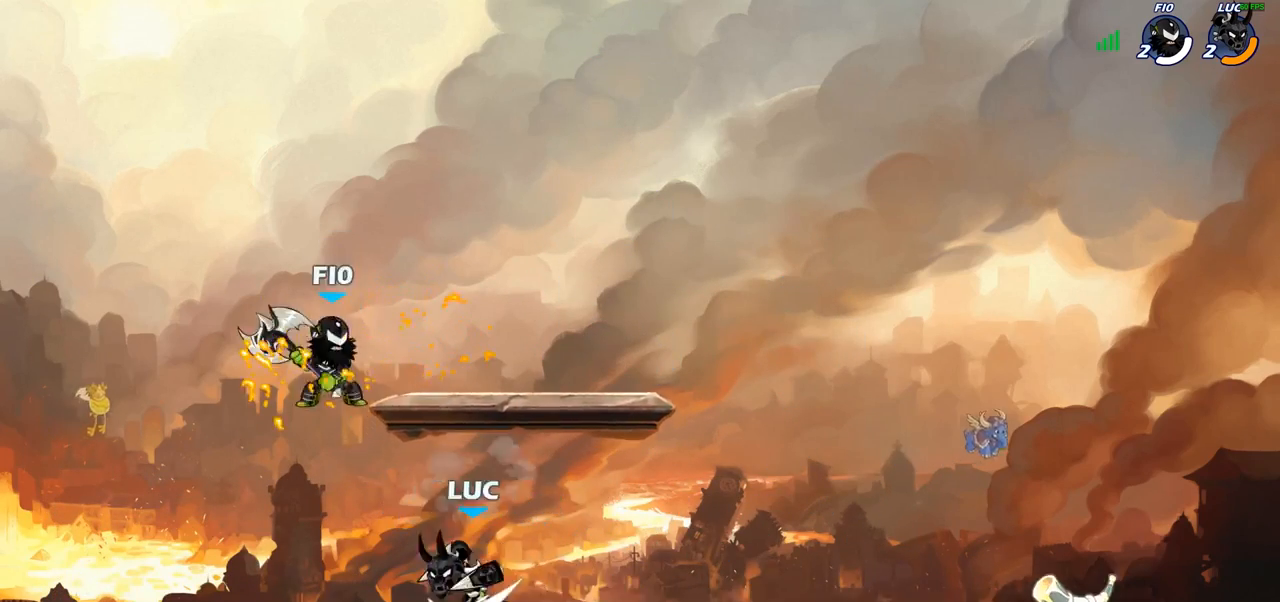
{"buttons": [], "left_stick": "right", "right_stick": "center", "events": [[50, "R2", "up"], [67, "SQUARE", "up"], [183, "left_stick", "center"], [367, "CROSS", "down"], [400, "SQUARE", "down"], [417, "right_stick", "down-left"], [450, "CROSS", "up"], [450, "SQUARE", "up"], [467, "left_stick", "right"], [467, "right_stick", "center"]]}
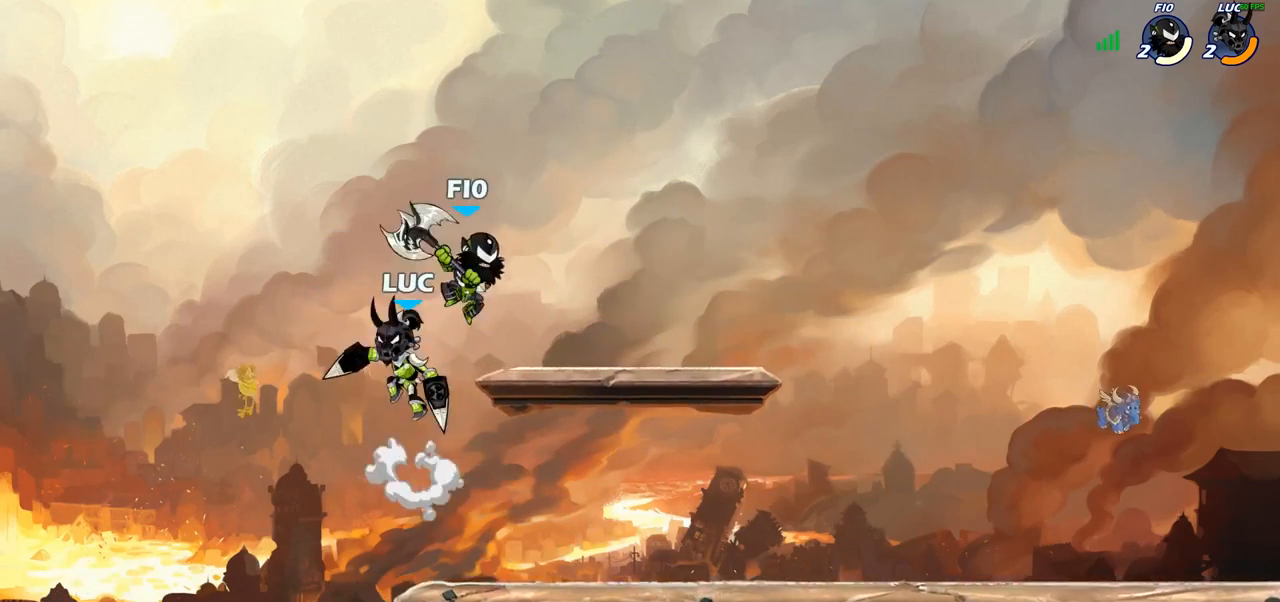
{"buttons": ["SQUARE"], "left_stick": "down-right", "right_stick": "center", "events": [[467, "left_stick", "down-right"], [500, "SQUARE", "down"]]}
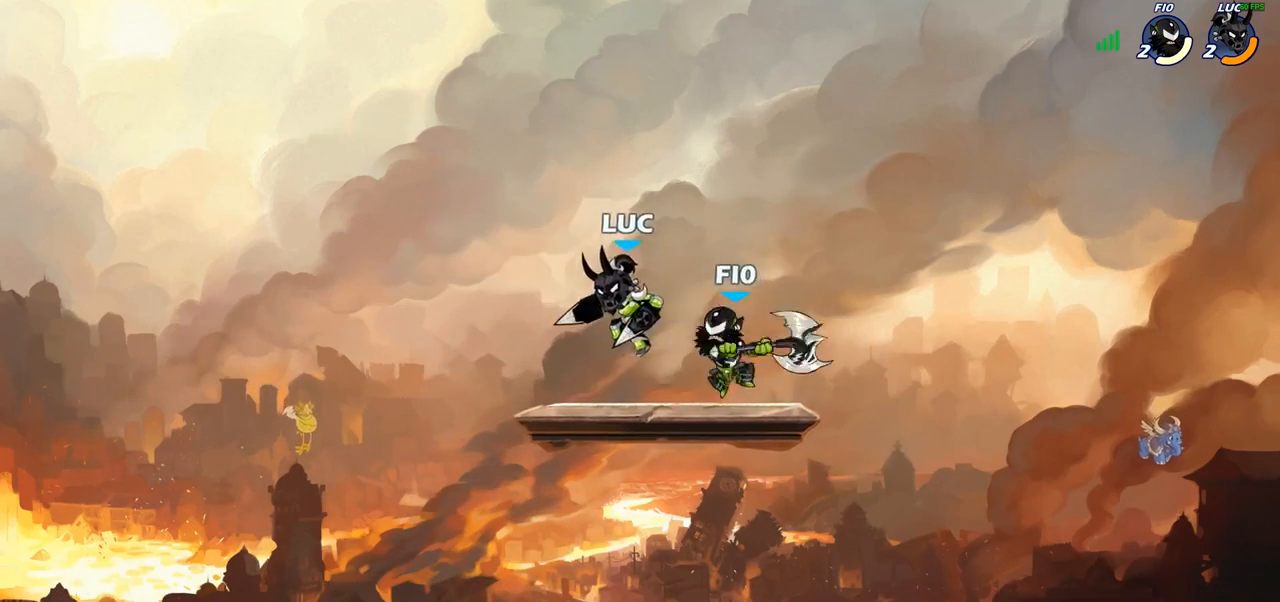
{"buttons": [], "left_stick": "center", "right_stick": "center", "events": [[33, "left_stick", "down"], [83, "SQUARE", "up"], [167, "left_stick", "center"]]}
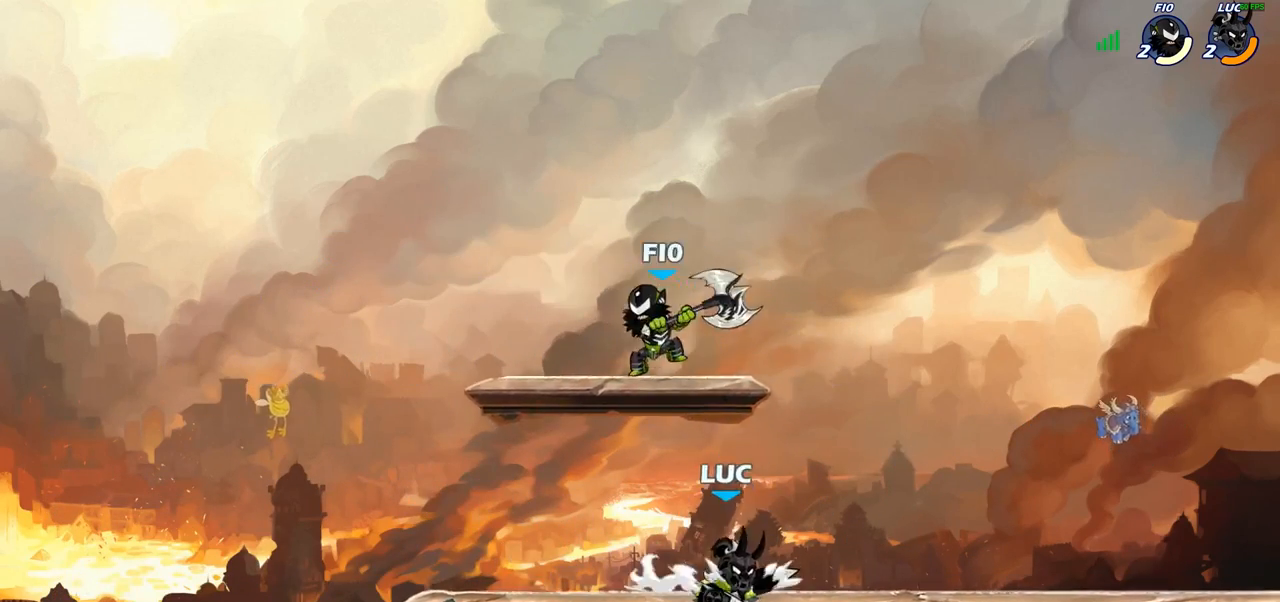
{"buttons": [], "left_stick": "center", "right_stick": "center", "events": [[17, "CROSS", "down"], [67, "SQUARE", "down"], [100, "left_stick", "up-left"], [133, "CROSS", "up"], [133, "SQUARE", "up"], [483, "left_stick", "center"]]}
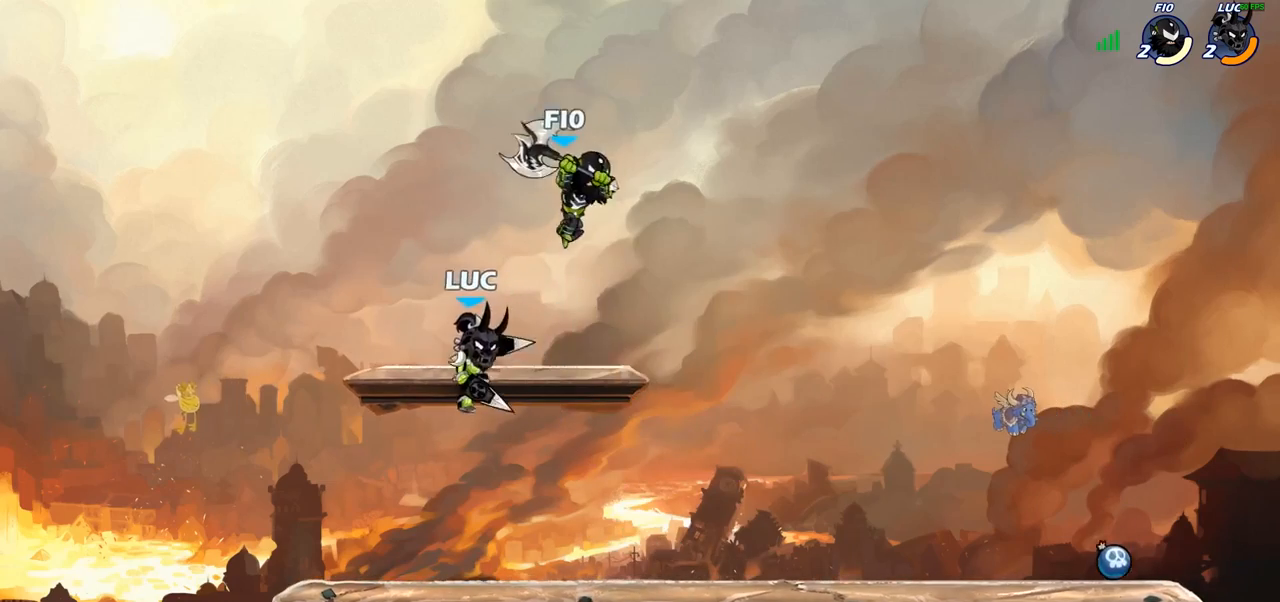
{"buttons": ["R2"], "left_stick": "right", "right_stick": "center", "events": [[17, "left_stick", "right"], [100, "left_stick", "down"], [350, "left_stick", "right"], [500, "R2", "down"]]}
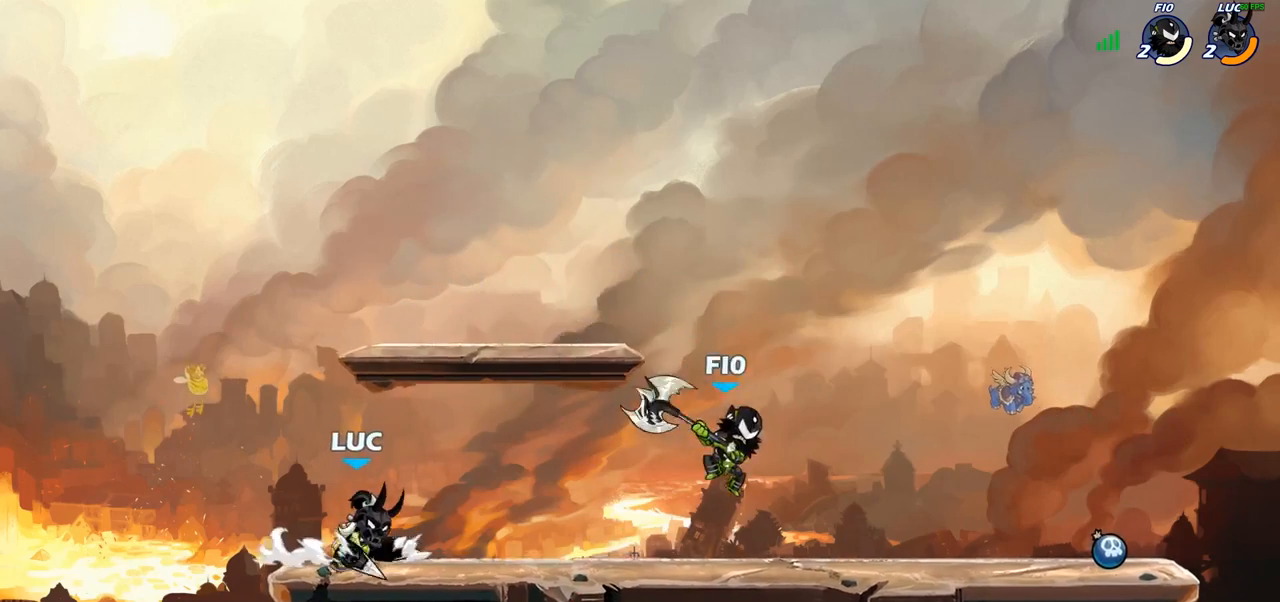
{"buttons": ["R2"], "left_stick": "right", "right_stick": "center", "events": [[17, "R1", "down"], [83, "R1", "up"], [100, "left_stick", "up-left"], [133, "R2", "up"], [183, "R2", "down"], [267, "R1", "down"], [317, "R1", "up"], [317, "R2", "up"], [333, "left_stick", "up-right"], [417, "R2", "down"], [433, "left_stick", "right"]]}
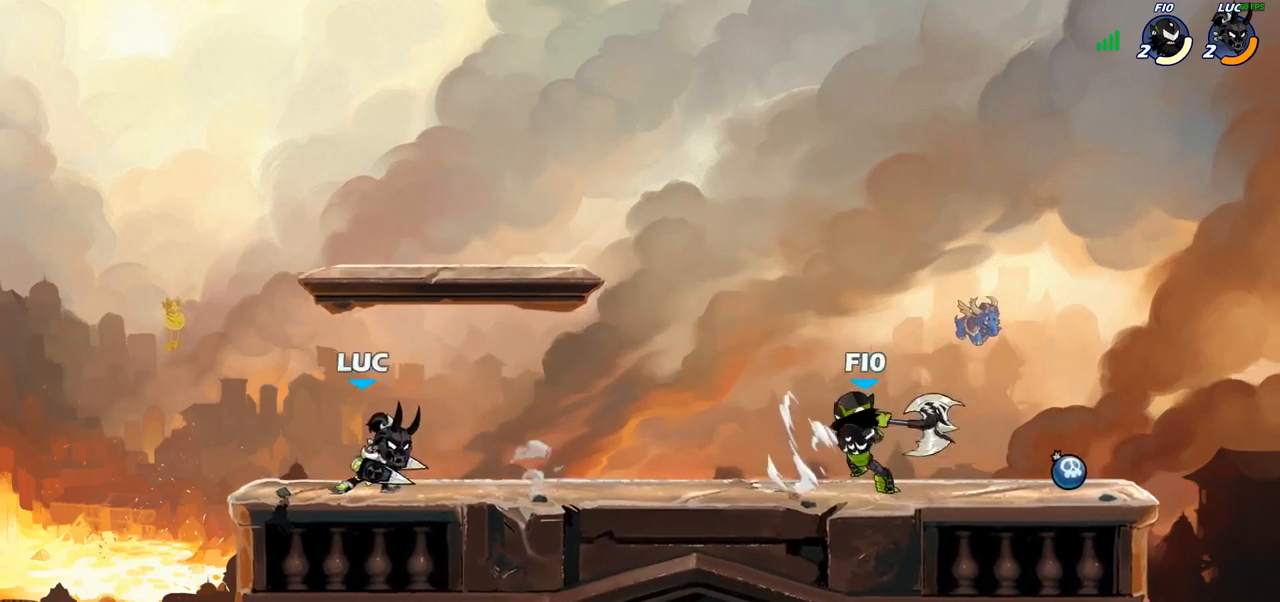
{"buttons": ["SQUARE"], "left_stick": "right", "right_stick": "center", "events": [[50, "R2", "up"], [100, "left_stick", "up-left"], [350, "left_stick", "right"], [367, "R2", "down"], [450, "SQUARE", "down"], [467, "R2", "up"]]}
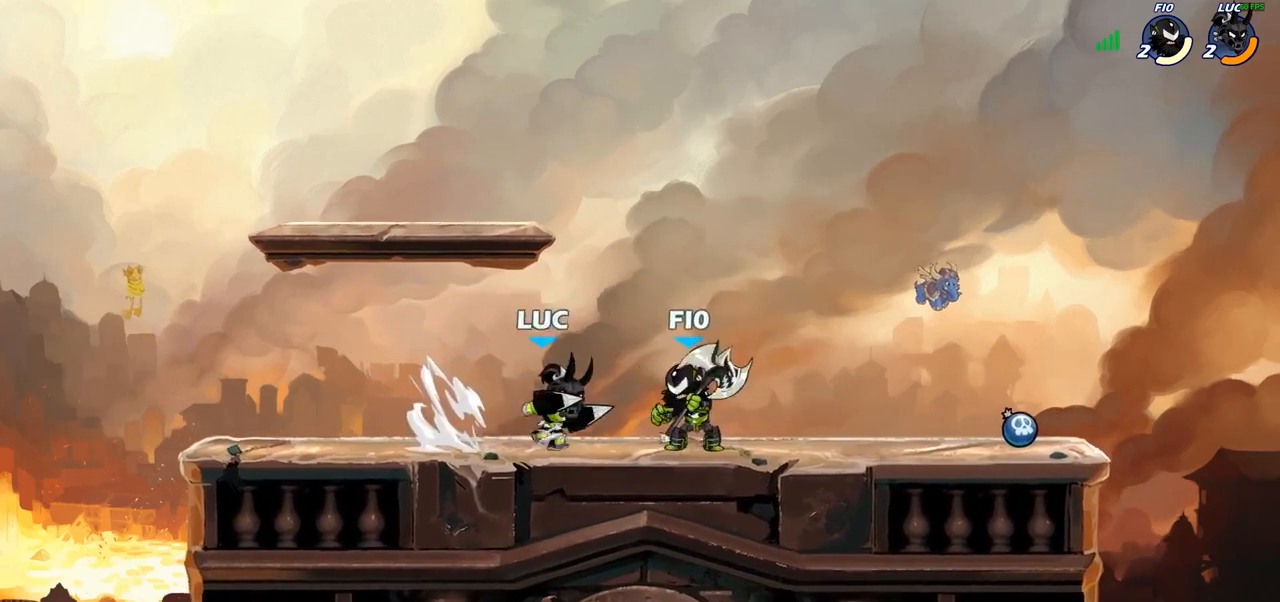
{"buttons": ["SQUARE"], "left_stick": "center", "right_stick": "center", "events": [[50, "SQUARE", "up"], [117, "left_stick", "center"], [450, "SQUARE", "down"]]}
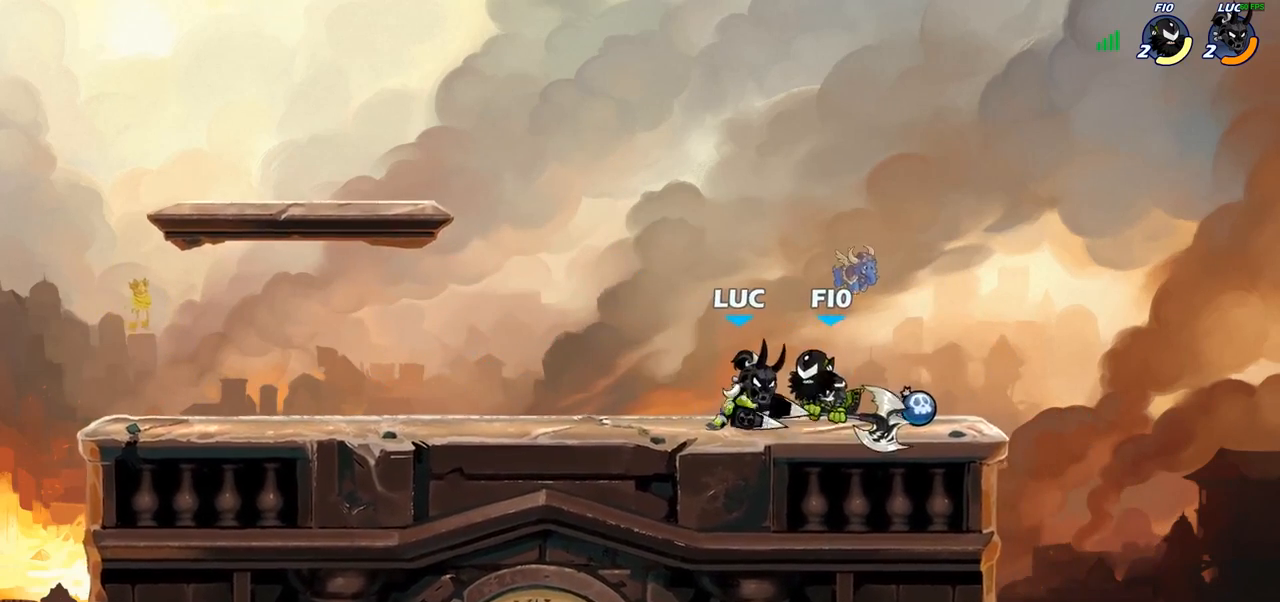
{"buttons": ["SQUARE"], "left_stick": "center", "right_stick": "center", "events": [[33, "SQUARE", "up"], [117, "SQUARE", "down"], [200, "SQUARE", "up"], [267, "SQUARE", "down"], [367, "SQUARE", "up"], [433, "SQUARE", "down"]]}
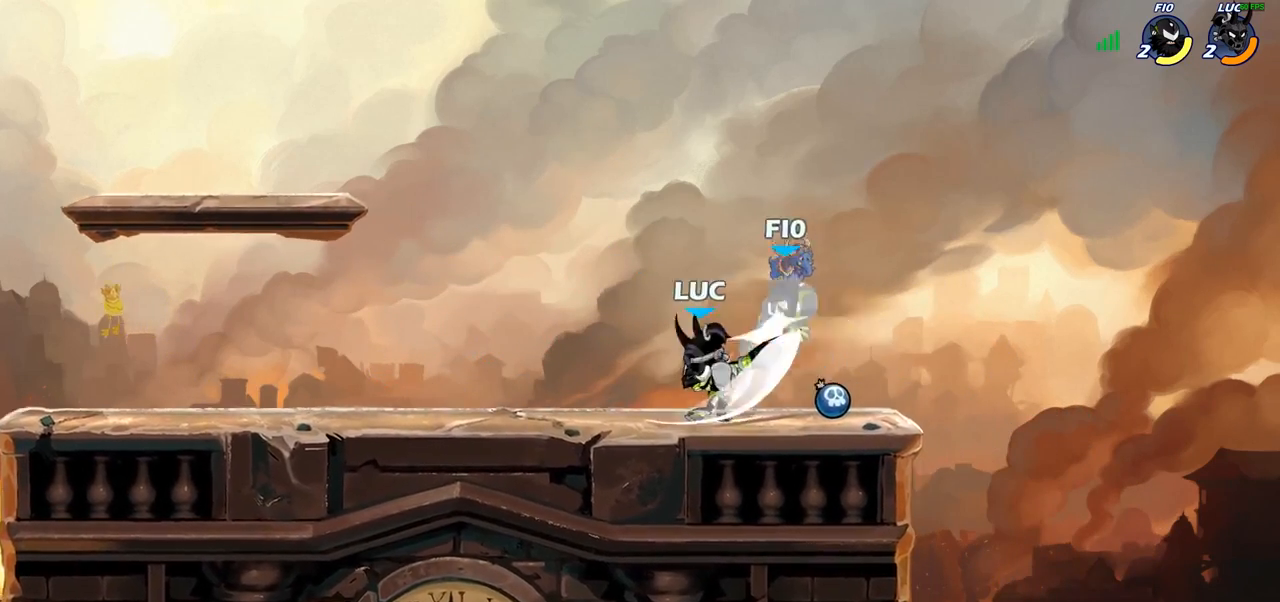
{"buttons": [], "left_stick": "center", "right_stick": "center", "events": [[50, "SQUARE", "up"], [167, "CROSS", "down"], [167, "left_stick", "up"], [217, "CIRCLE", "down"], [217, "CROSS", "up"], [250, "left_stick", "center"], [283, "CIRCLE", "up"]]}